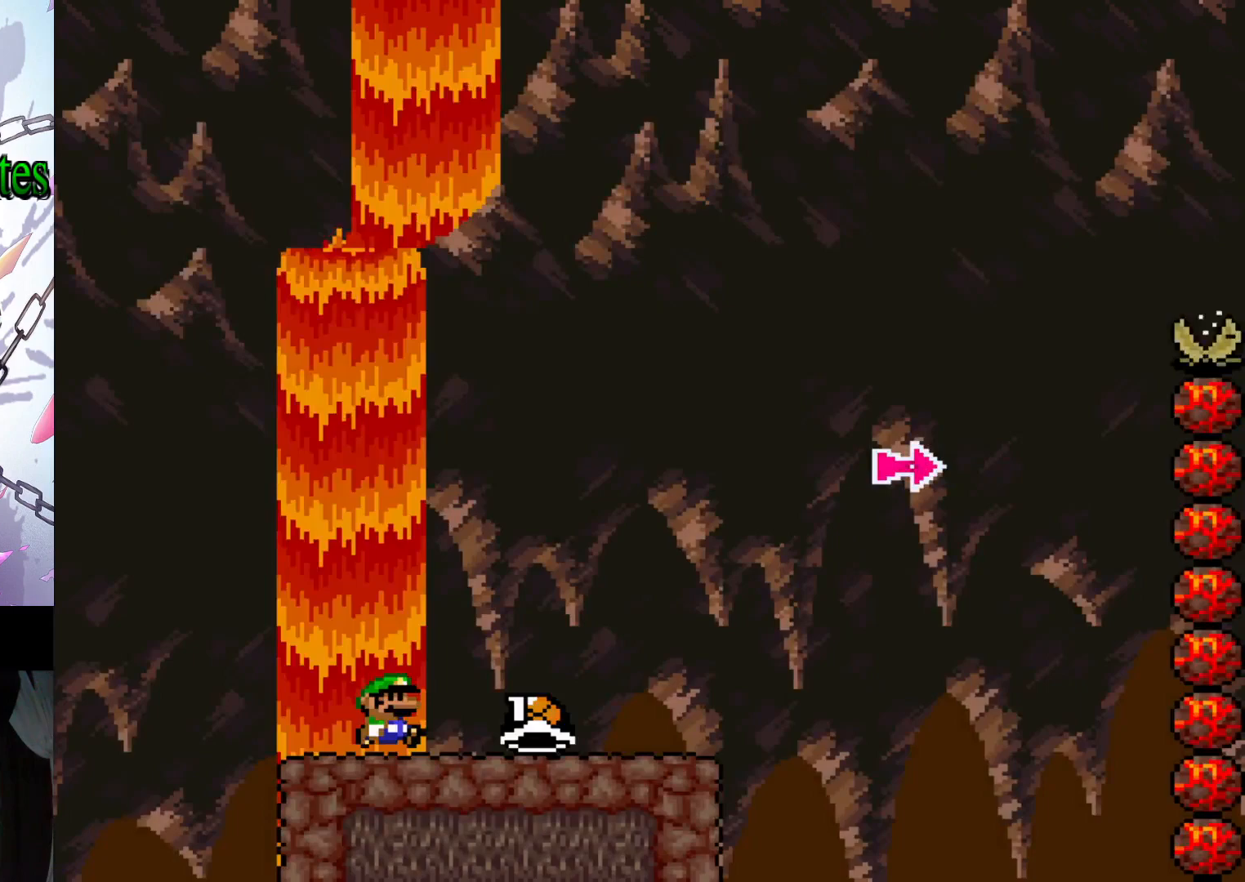
Gameplay with a controller (Nintendo layout); each line is a JSON object with the inputs held at the frame after it. "events" lists button and stick changes between this image and that frame as [ms after this image, input, new state], when the widget could be followed in between. Not read: L3 R3.
{"buttons": ["Y", "DPAD_RIGHT"], "events": []}
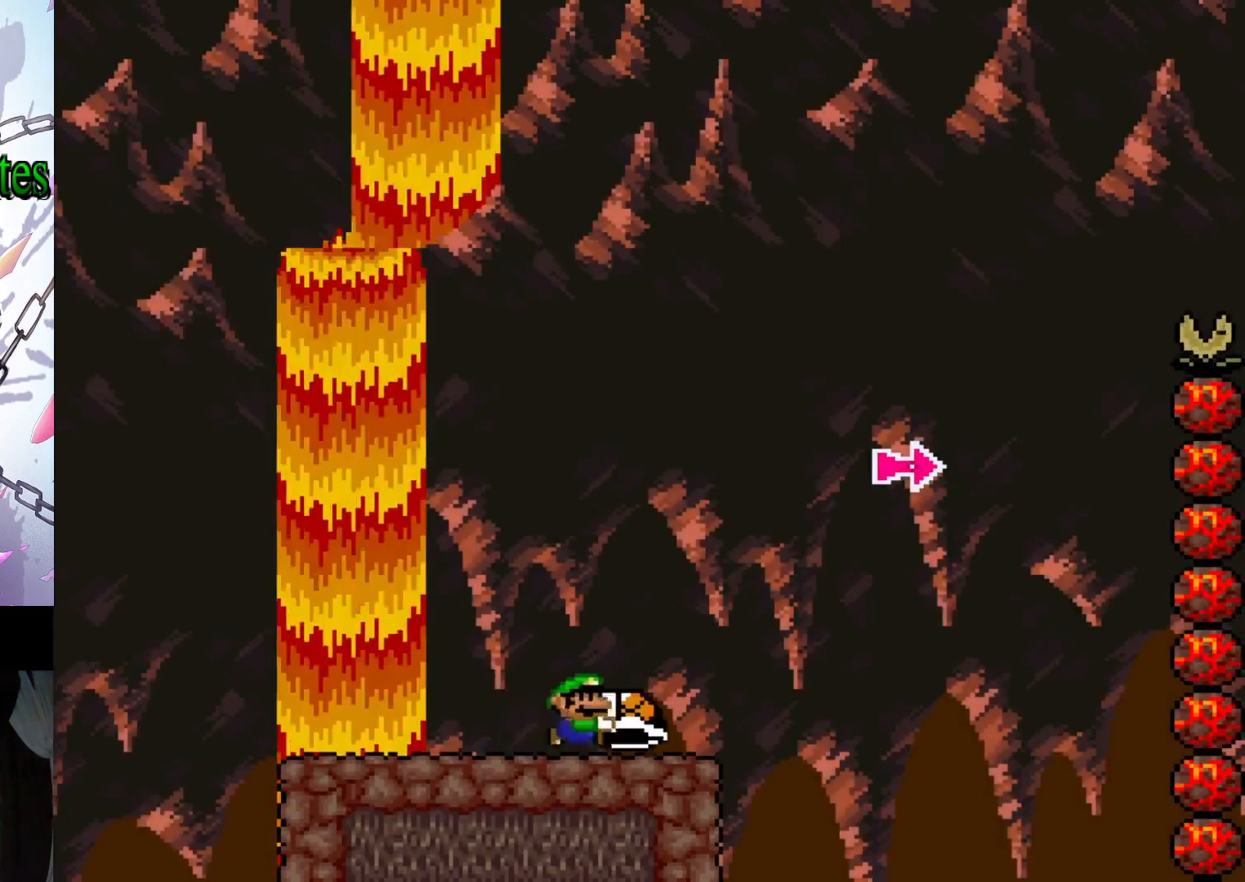
{"buttons": ["B", "Y", "DPAD_RIGHT"], "events": [[167, "B", "down"]]}
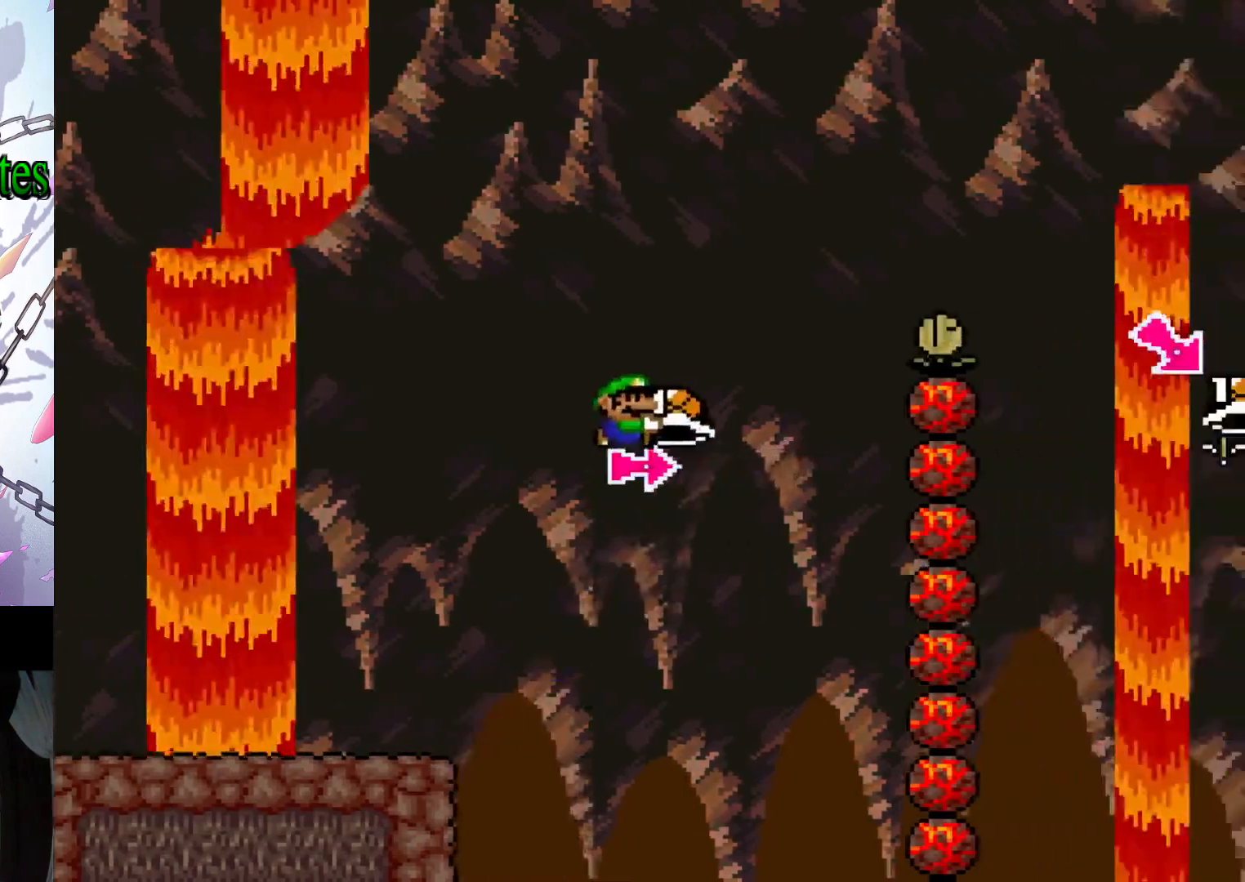
{"buttons": ["B", "Y", "DPAD_RIGHT"], "events": [[67, "Y", "up"], [100, "B", "up"], [100, "DPAD_RIGHT", "up"], [133, "B", "down"], [133, "Y", "down"], [167, "DPAD_LEFT", "down"], [233, "DPAD_LEFT", "up"], [300, "DPAD_RIGHT", "down"]]}
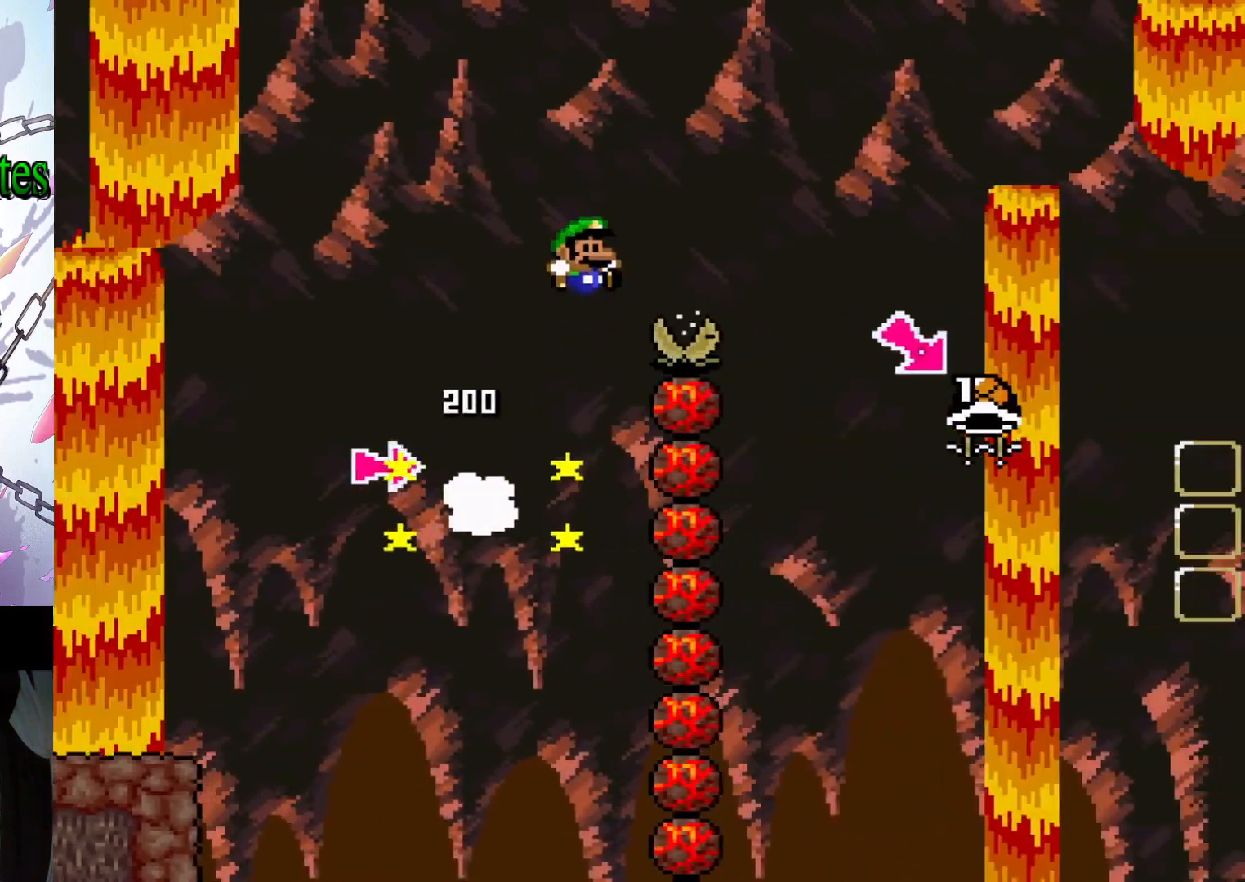
{"buttons": [], "events": [[400, "DPAD_RIGHT", "up"], [433, "B", "up"], [433, "Y", "up"]]}
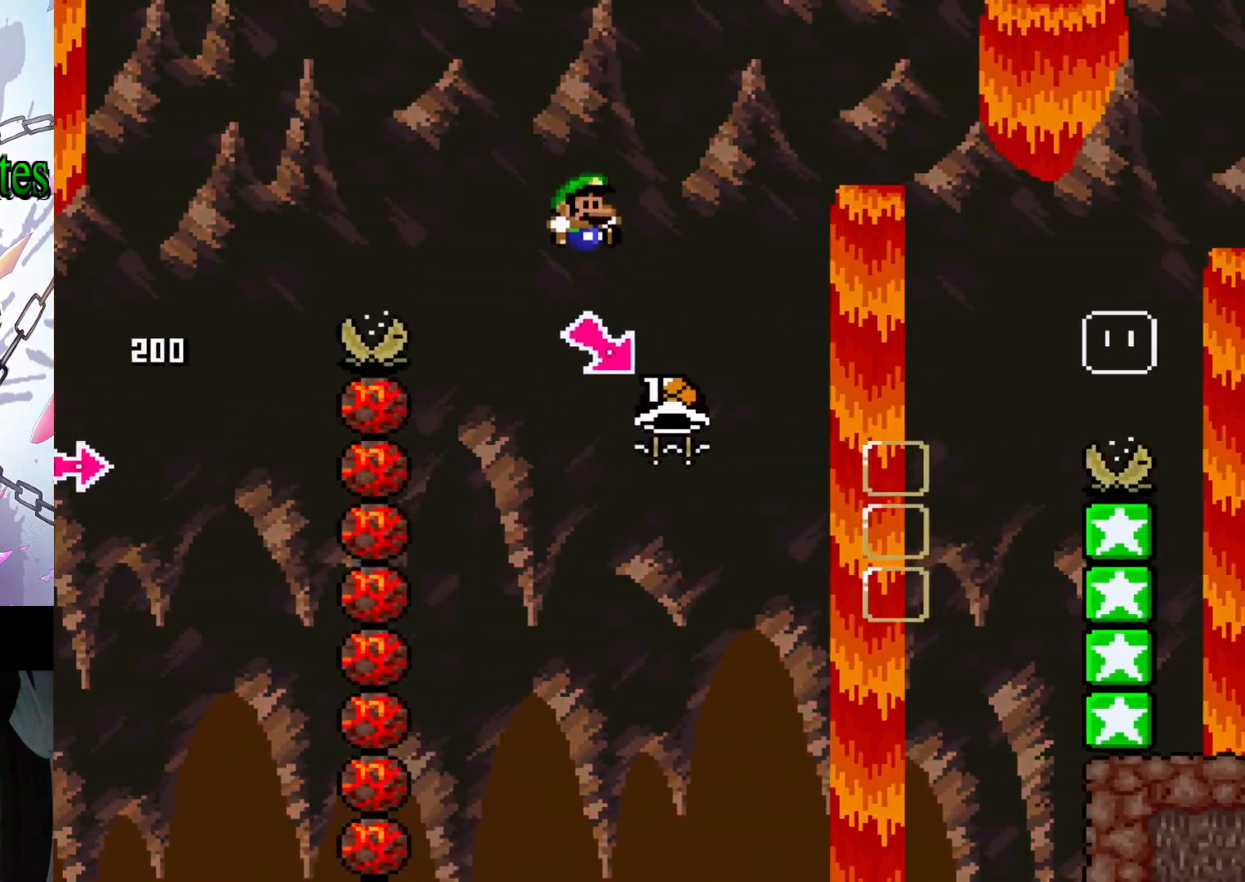
{"buttons": ["B", "Y", "DPAD_RIGHT"], "events": [[33, "DPAD_LEFT", "down"], [100, "DPAD_LEFT", "up"], [167, "DPAD_RIGHT", "down"], [233, "B", "down"], [233, "Y", "down"]]}
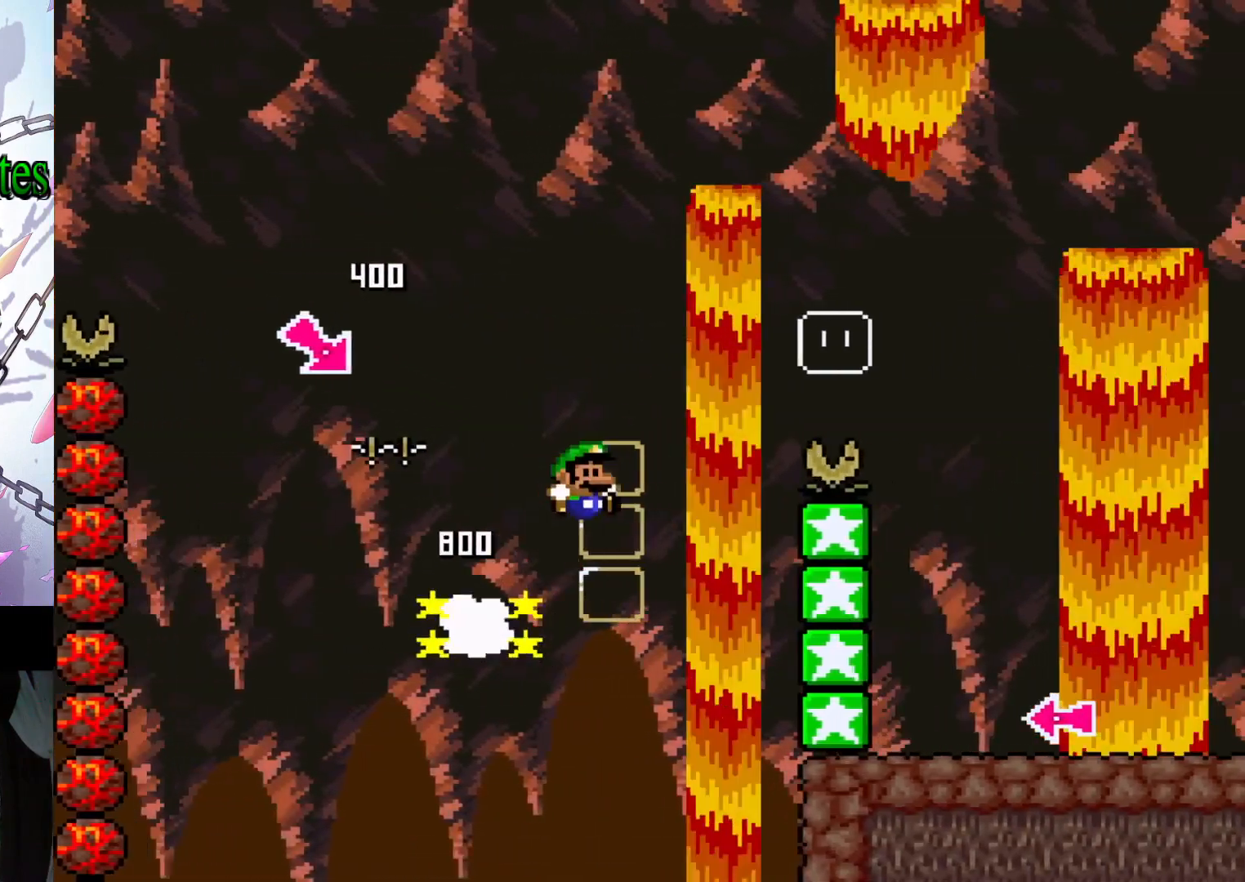
{"buttons": ["B", "Y", "DPAD_RIGHT"], "events": []}